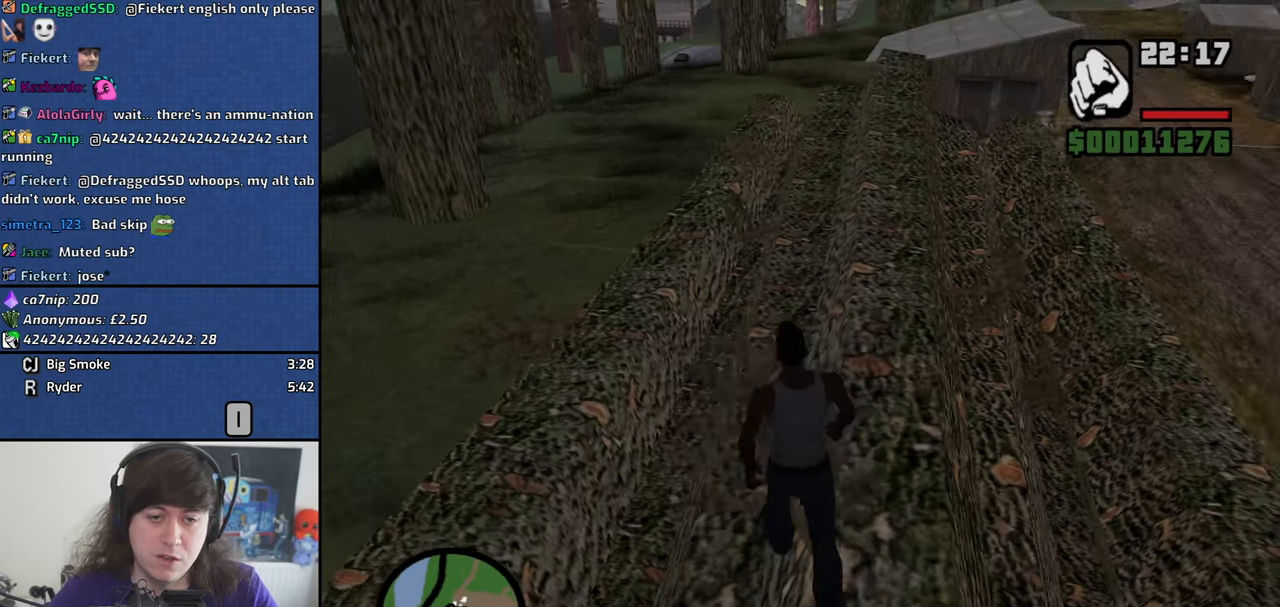
Gameplay with keyboard and mouse; each line is a JSON object with the keys and mouse buttons held at the frame after it. "events" lists presses ("down") and releases ("up") of "1", "2", "3", "4", "5", "6", "8", "a", "alt", "b", "c", "ctrl", "d", "down", "e", "escape", "f", "f1", "f2", "f3", "g", "h", "left", "n", "num2", "q", "r", "right", "s", "shift", "space", "t", "tab", "v", "w", "x", "y", "z", "mouse_left", "mouse_middle", "mouse_right" and "mouse_wheel_down" between this image and that frame as [ms after this image, input, new state], when the widget could be followed in between. "mouse_left", "mouse_middle", "mouse_right", "mouse_wheel_down" = the "left", "middle", "right", "wheel_down" buttons of the "mouse" list. No other keys are recorded. Mouse movement is not recorded. Not read: other_keys.
{"keys": ["w"], "mouse": [], "events": [[84, "d", "down"], [217, "d", "up"]]}
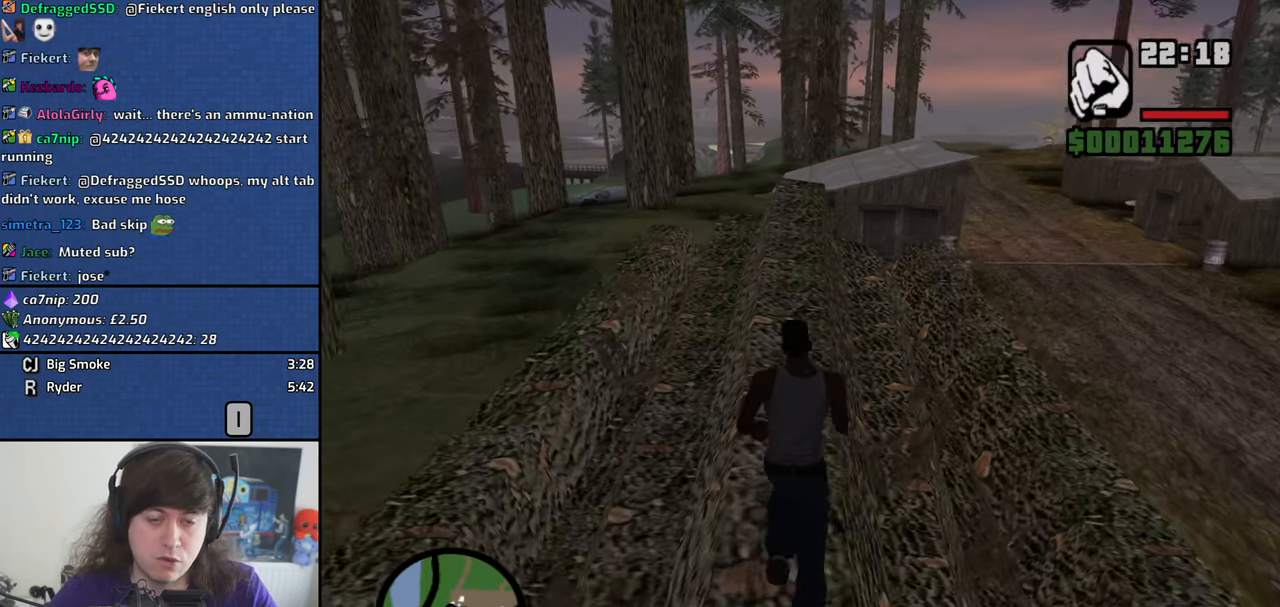
{"keys": ["w"], "mouse": [], "events": []}
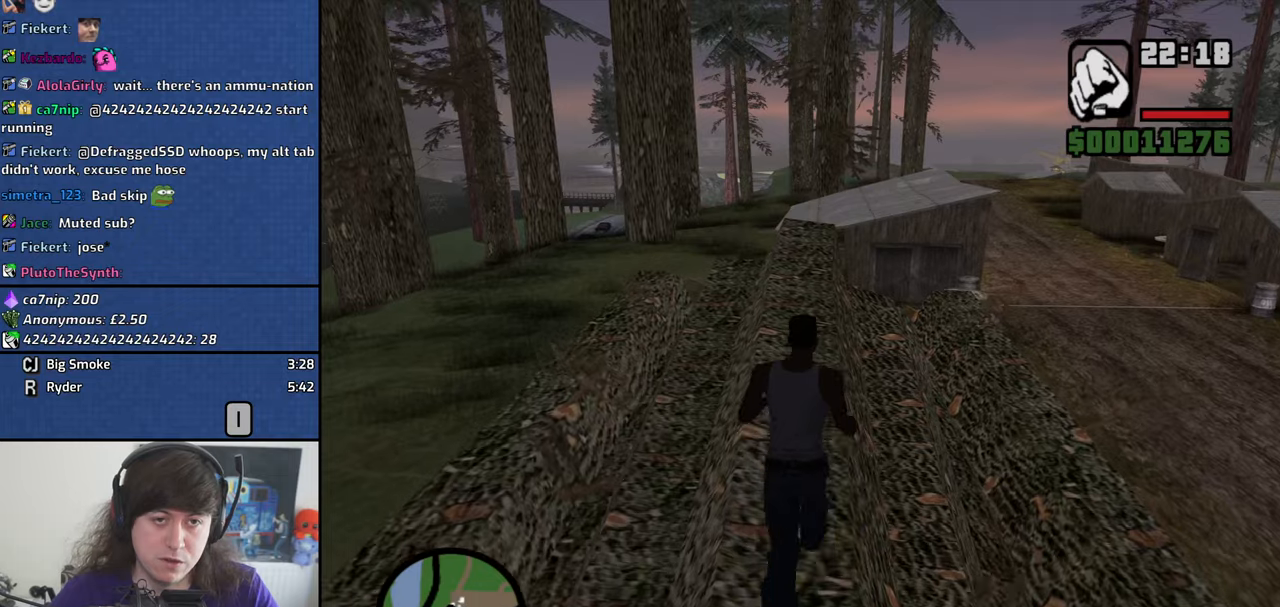
{"keys": ["w"], "mouse": [], "events": []}
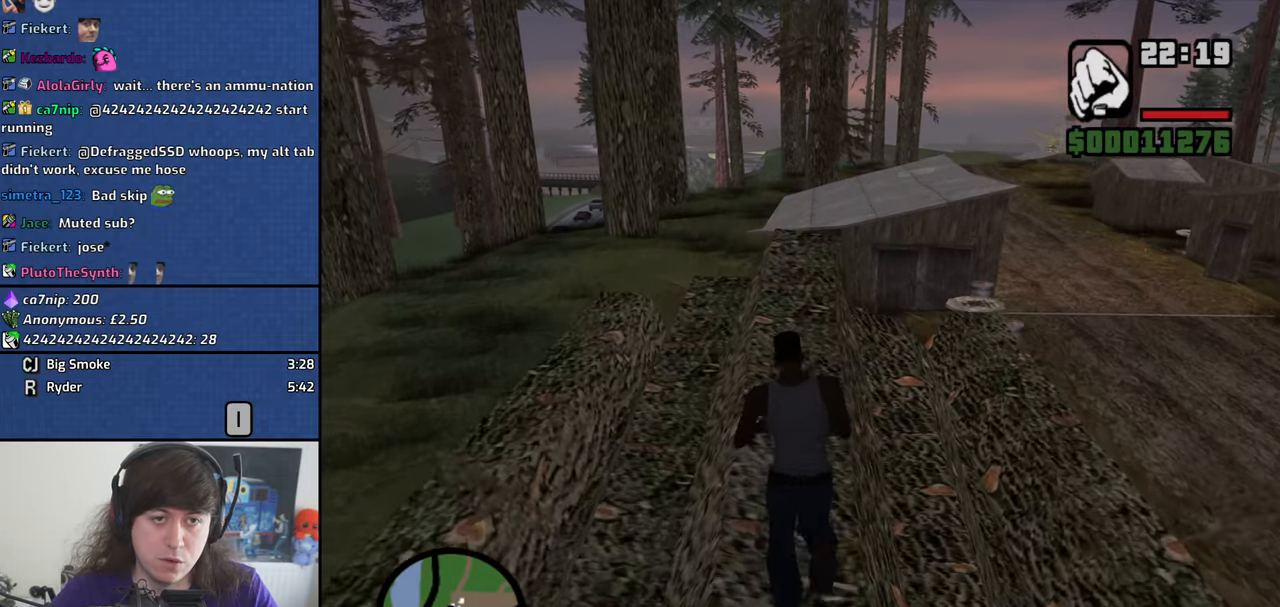
{"keys": ["w"], "mouse": [], "events": []}
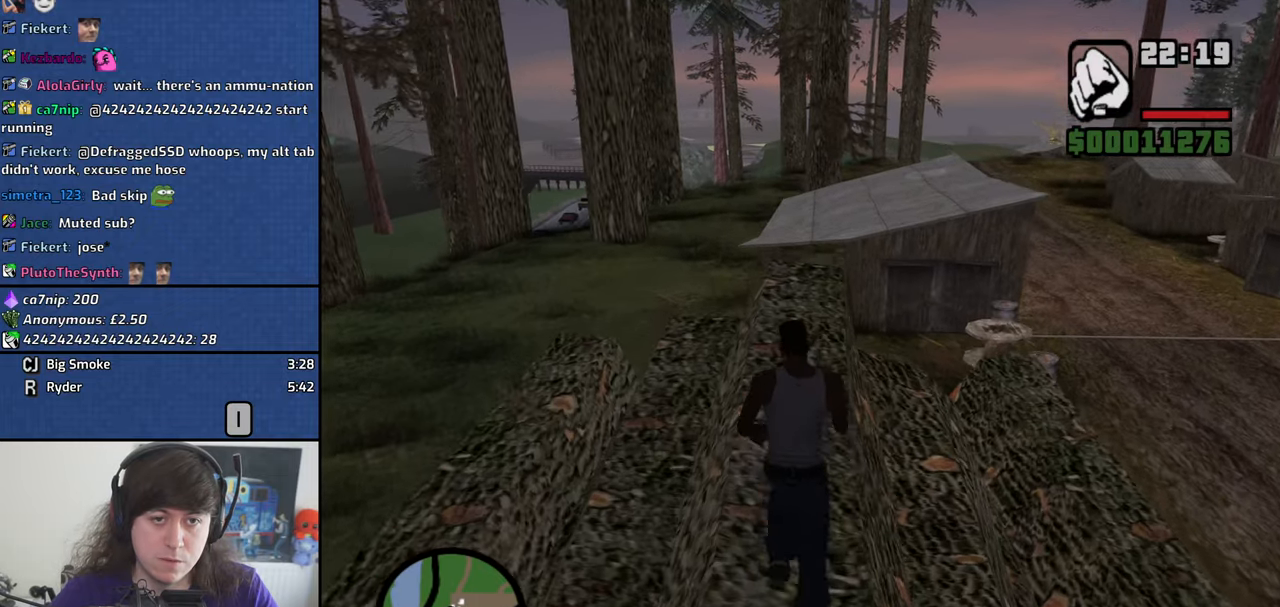
{"keys": ["w"], "mouse": [], "events": []}
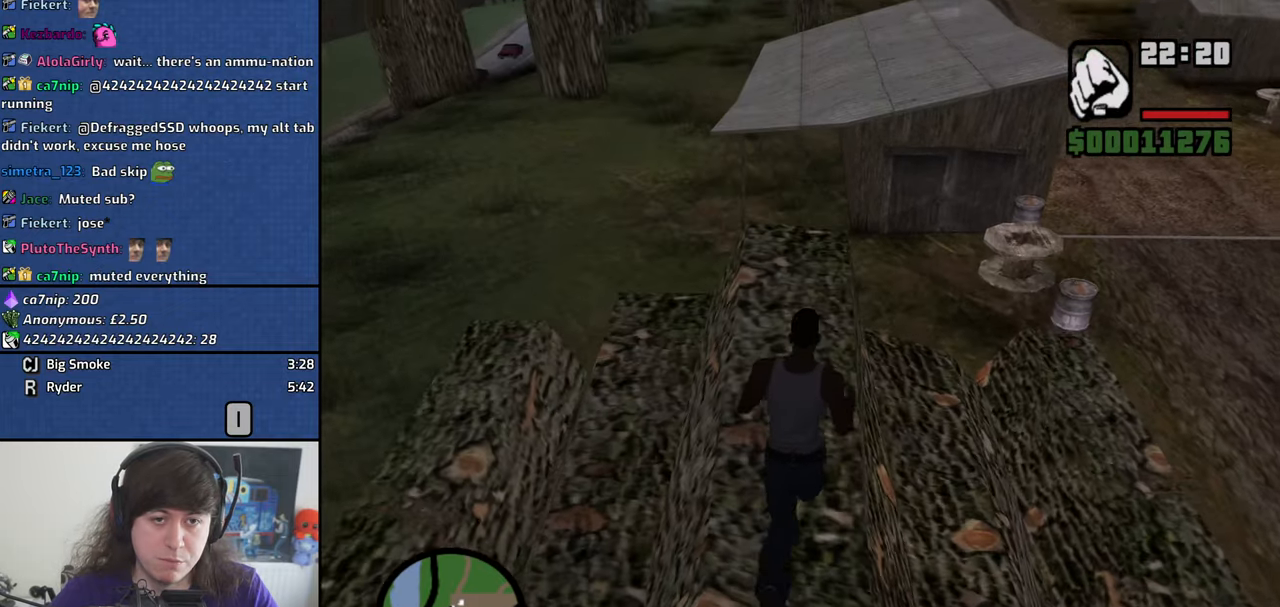
{"keys": ["w"], "mouse": [], "events": []}
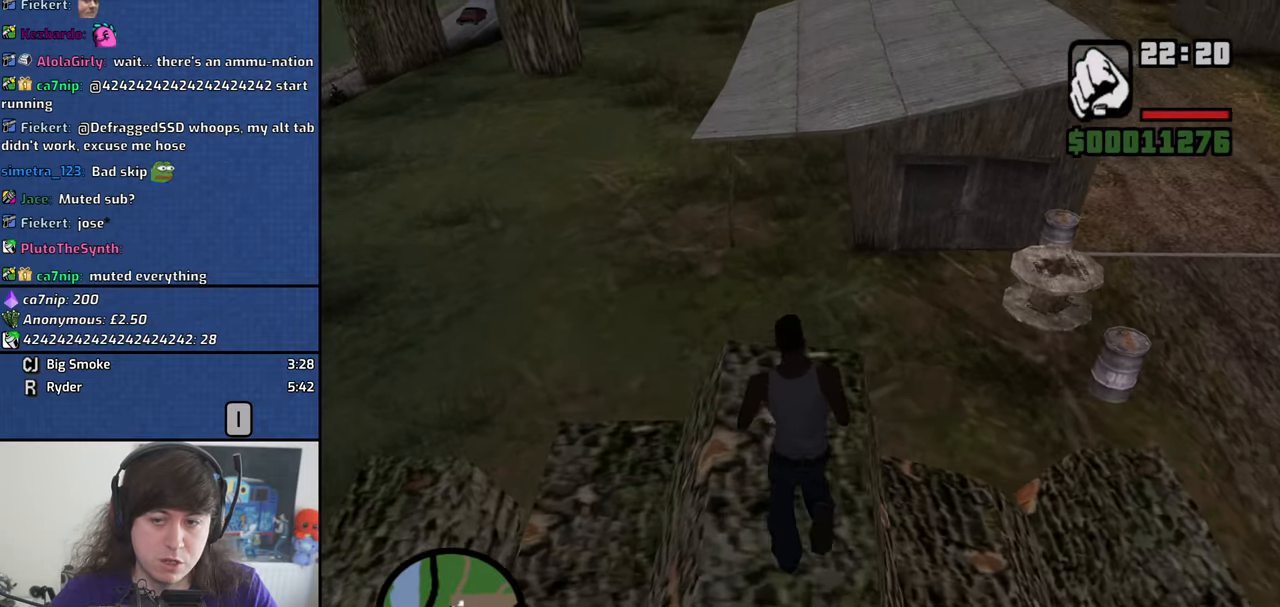
{"keys": ["w"], "mouse": [], "events": [[33, "w", "up"], [216, "w", "down"]]}
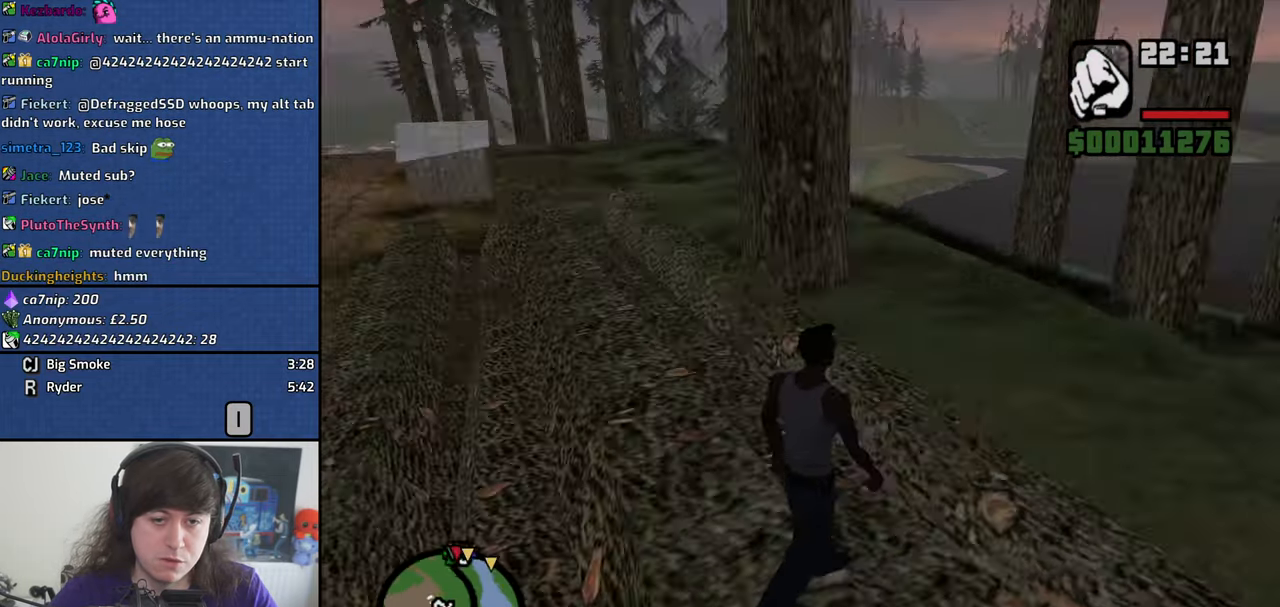
{"keys": ["w"], "mouse": [], "events": []}
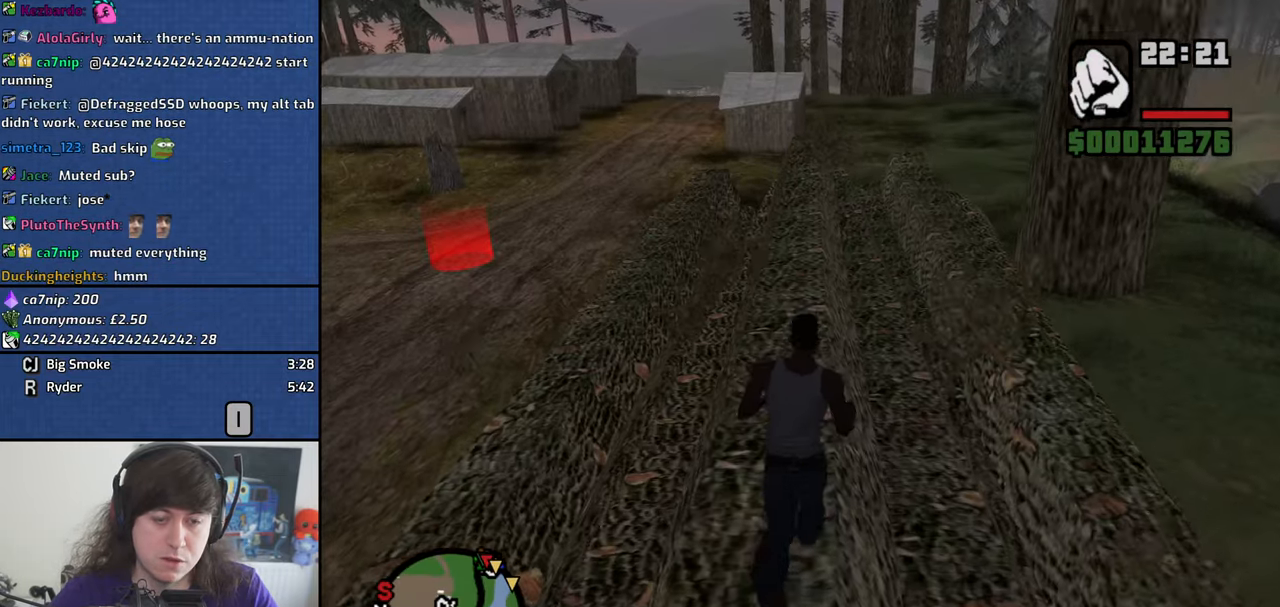
{"keys": ["w"], "mouse": [], "events": []}
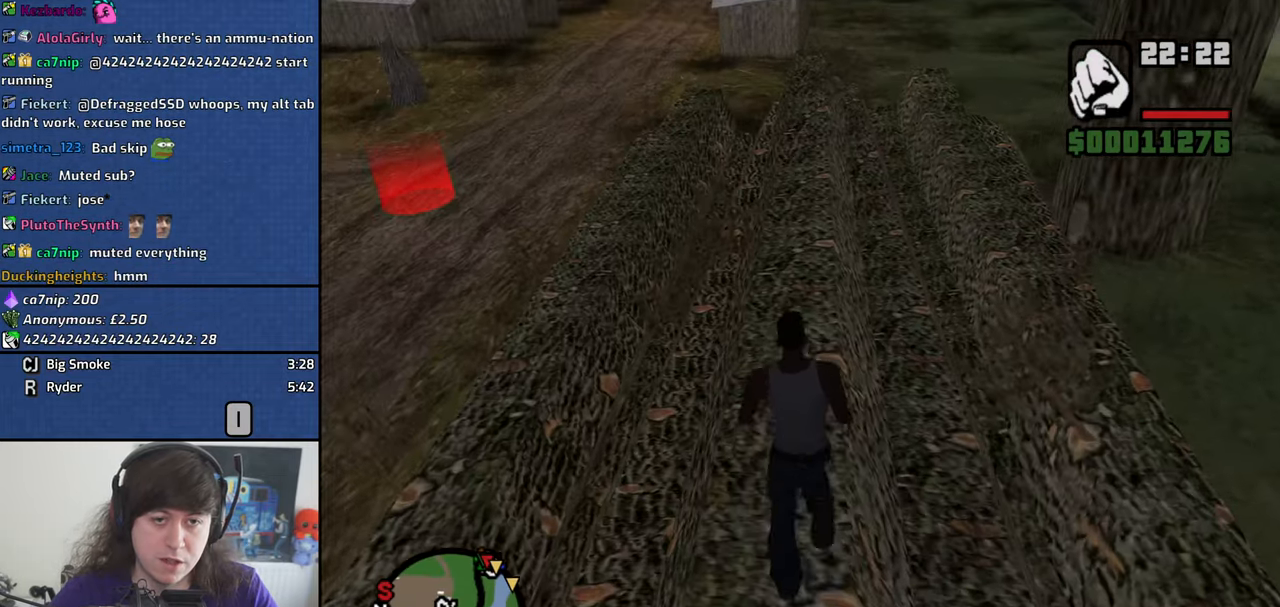
{"keys": ["w"], "mouse": [], "events": []}
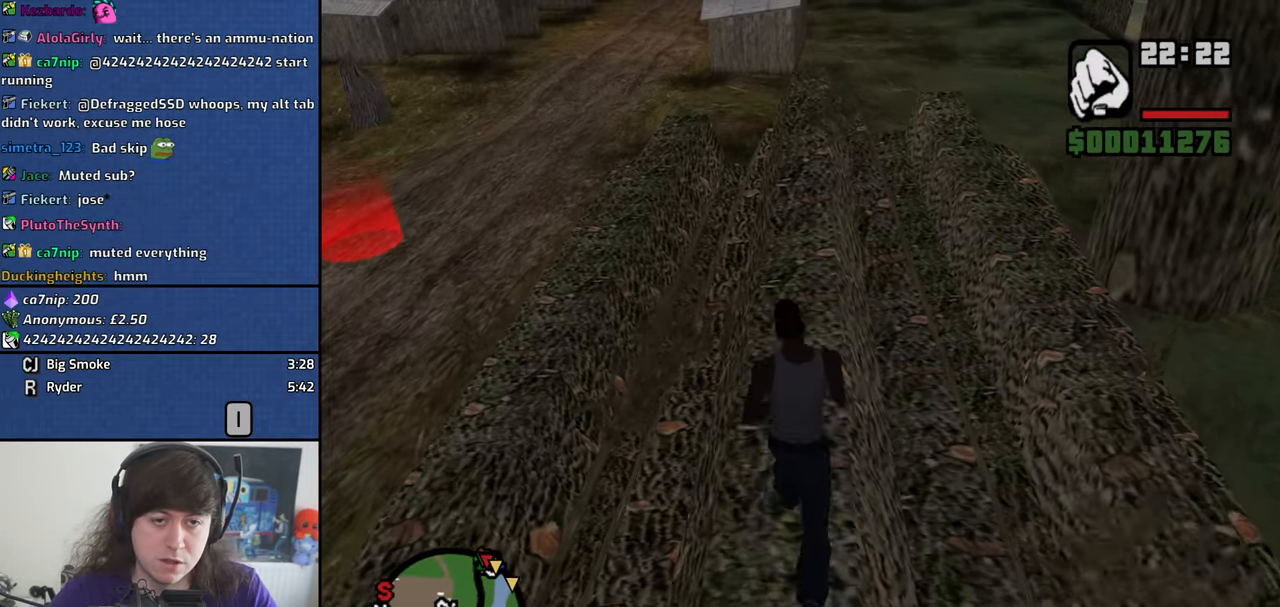
{"keys": ["w"], "mouse": [], "events": []}
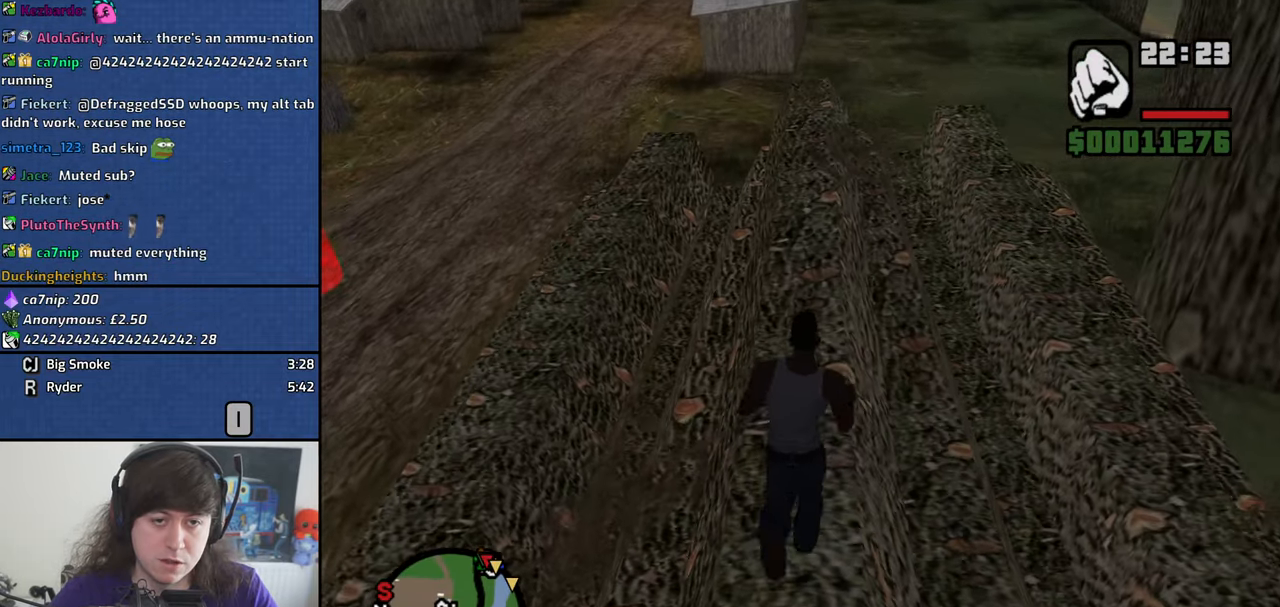
{"keys": ["w"], "mouse": [], "events": []}
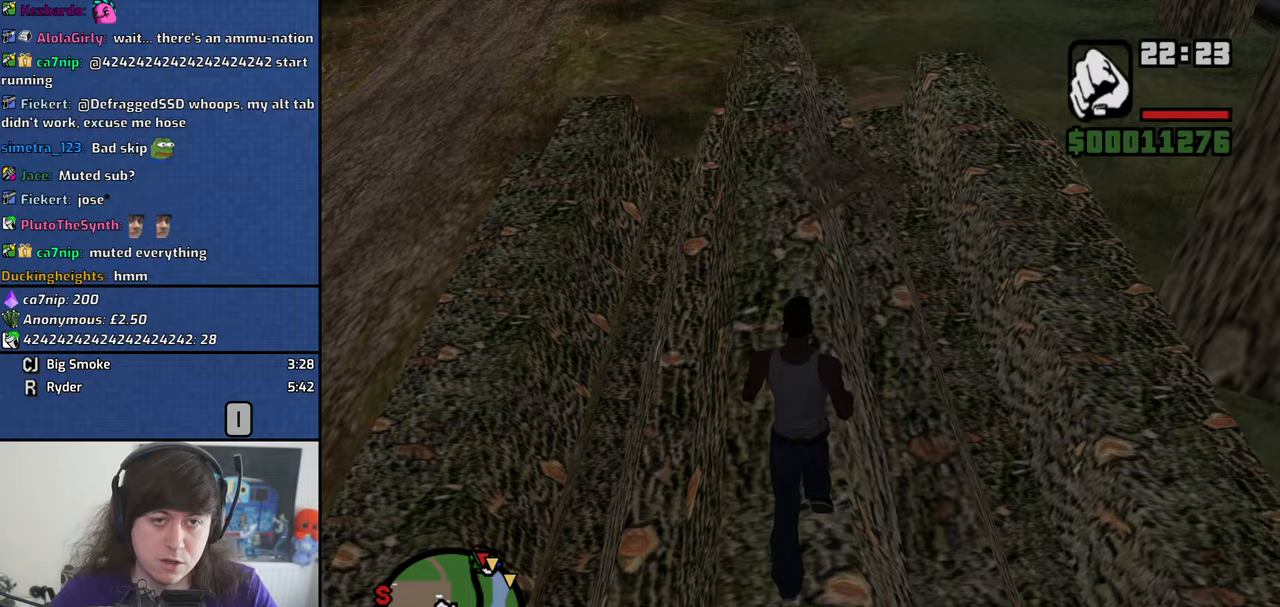
{"keys": ["w"], "mouse": [], "events": []}
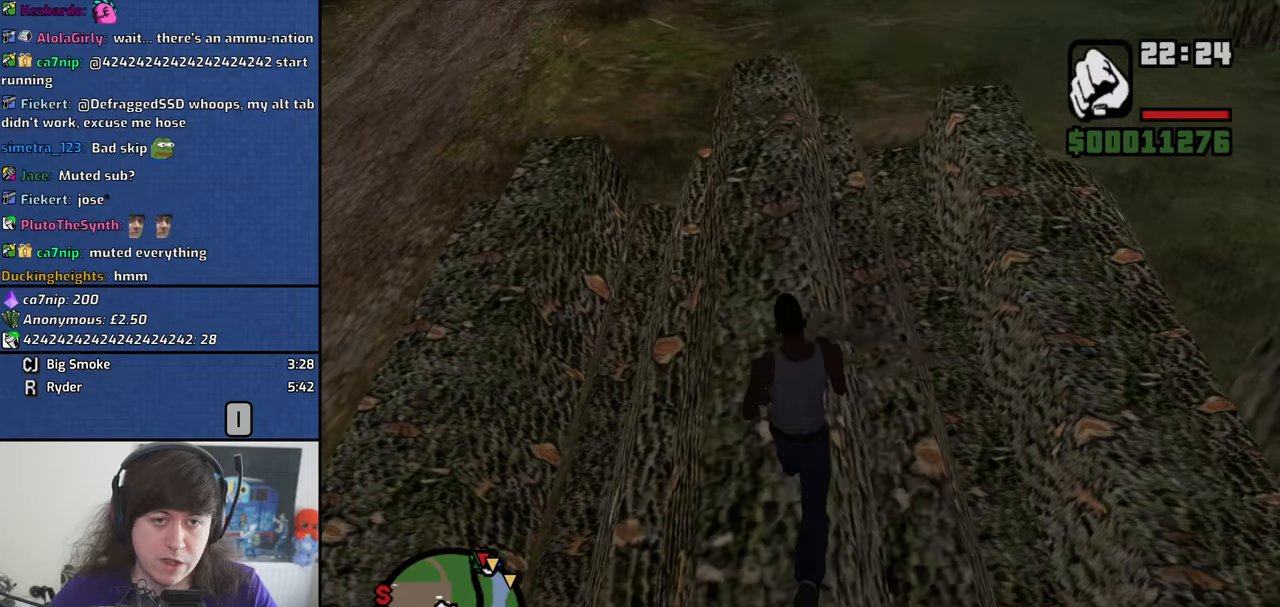
{"keys": ["w"], "mouse": [], "events": []}
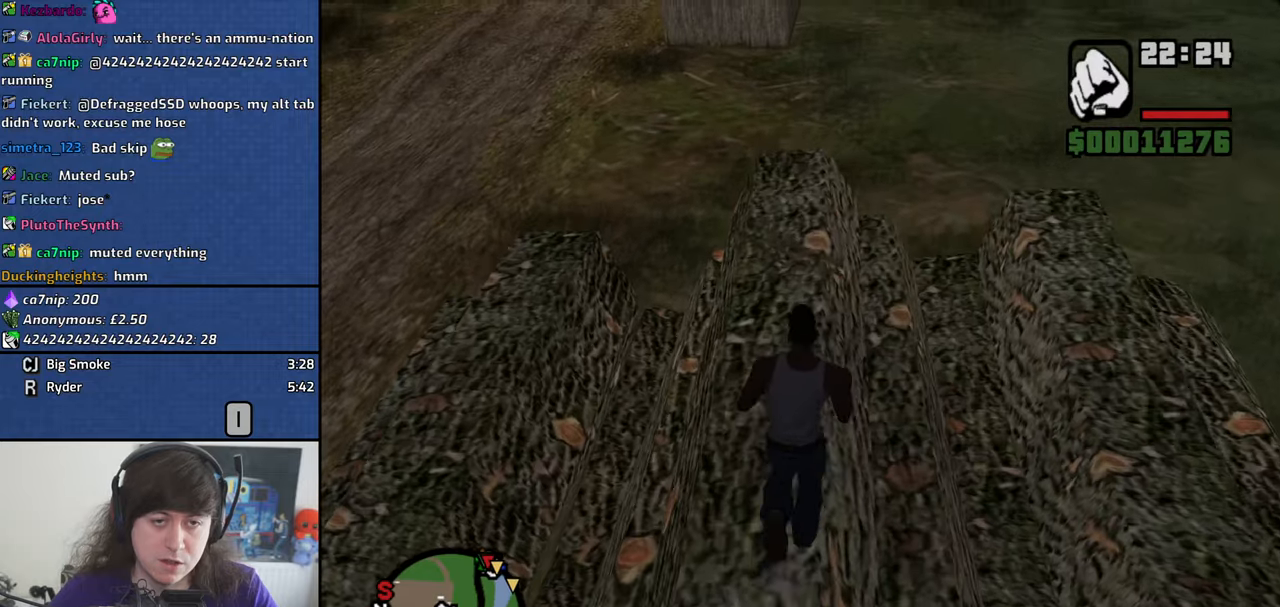
{"keys": ["w"], "mouse": [], "events": [[150, "d", "down"], [483, "d", "up"]]}
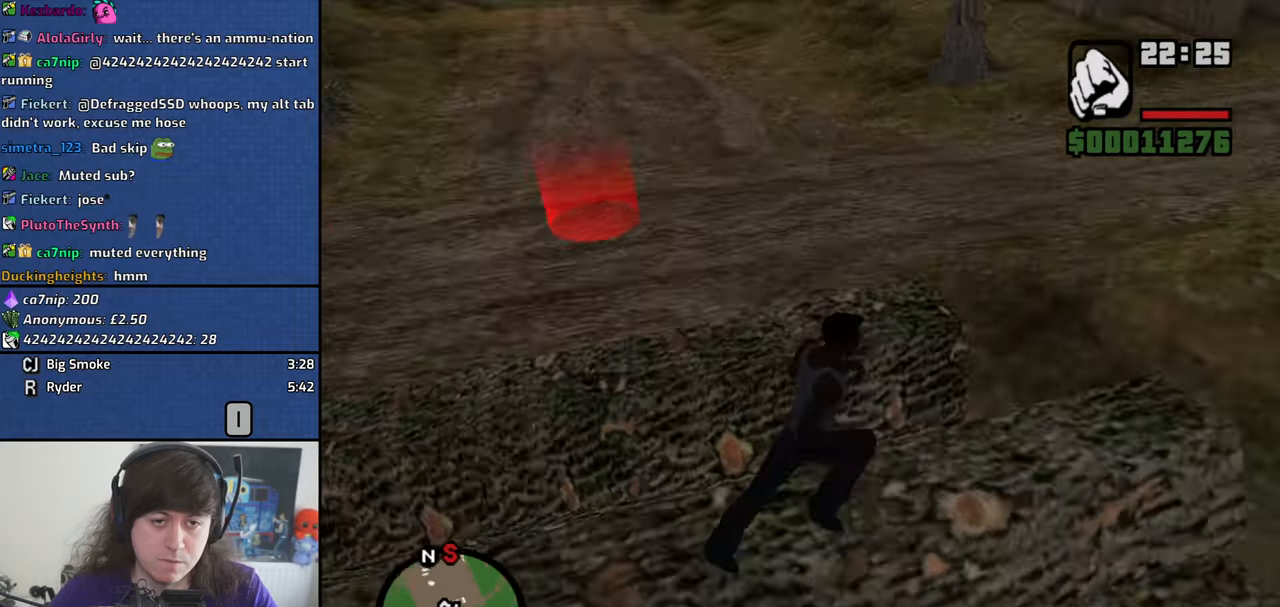
{"keys": ["a", "w"], "mouse": [], "events": [[33, "w", "up"], [83, "a", "down"], [450, "w", "down"]]}
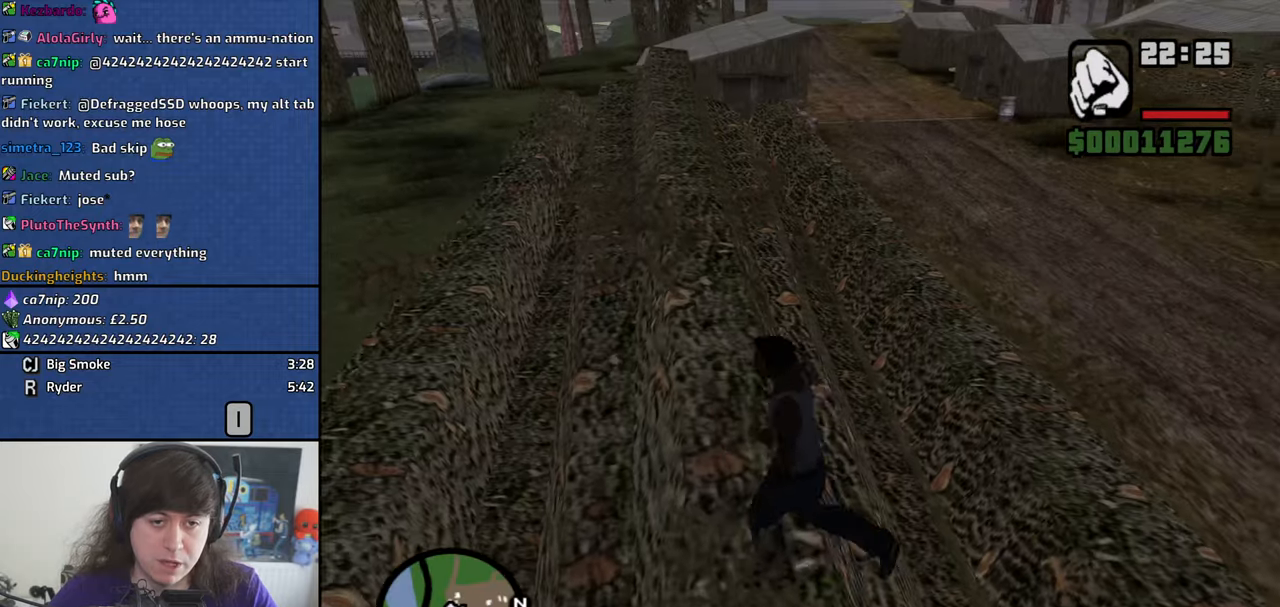
{"keys": ["w"], "mouse": [], "events": [[100, "a", "up"]]}
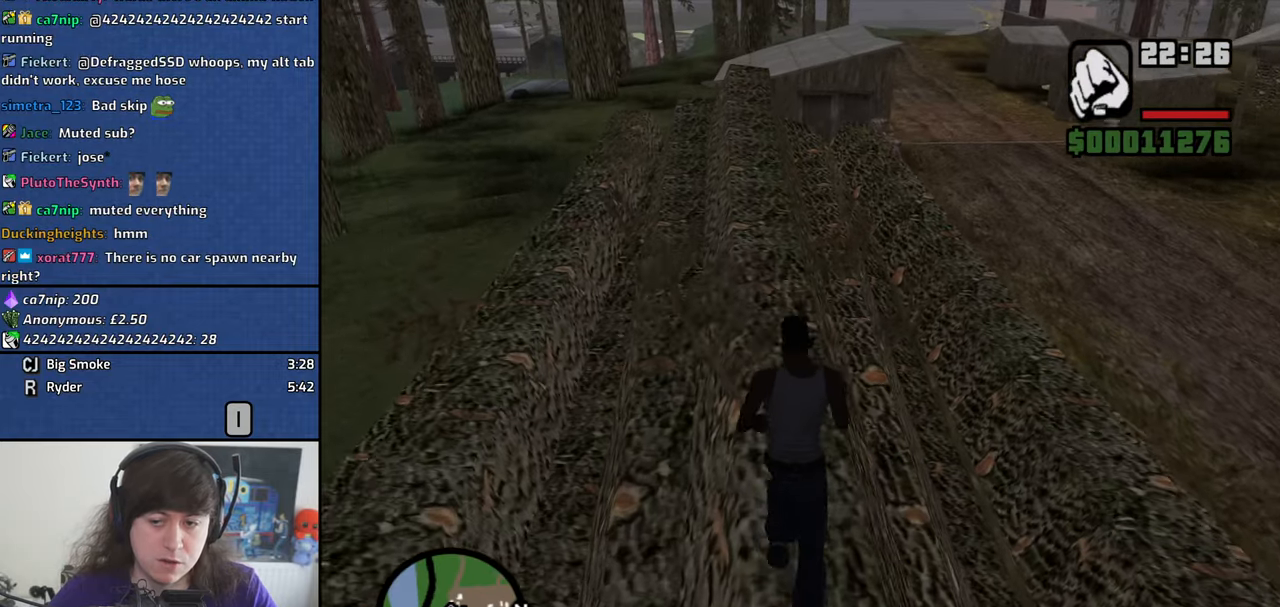
{"keys": ["w"], "mouse": [], "events": []}
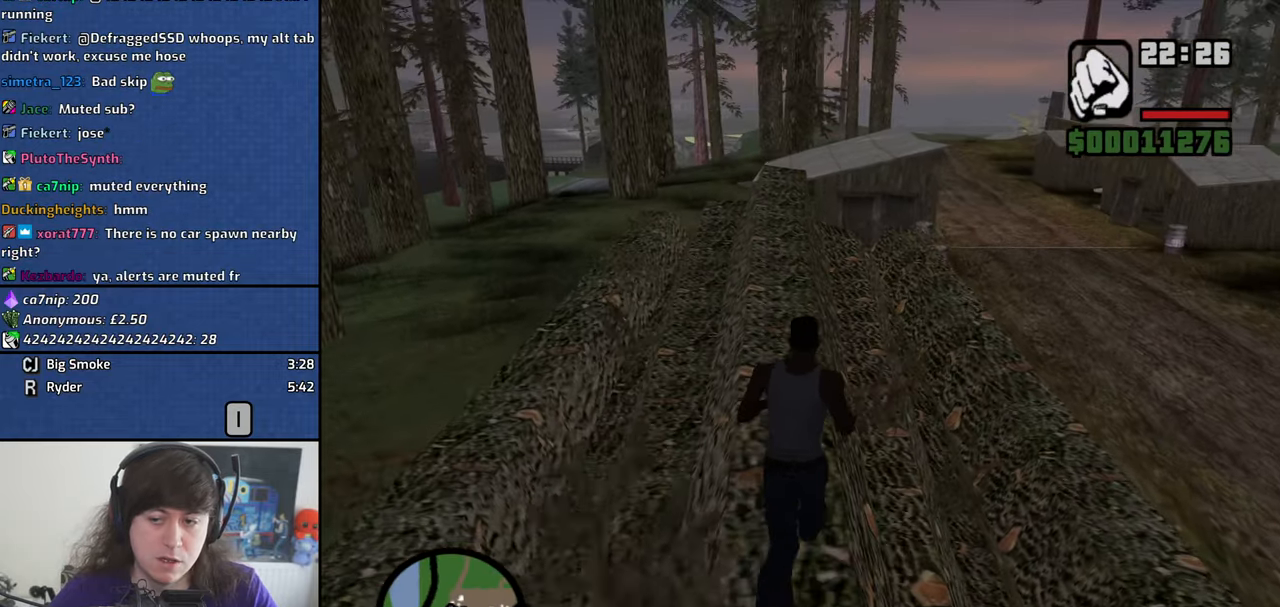
{"keys": [], "mouse": ["left"], "events": [[317, "w", "up"], [367, "escape", "down"], [400, "escape", "up"], [500, "mouse_left", "down"]]}
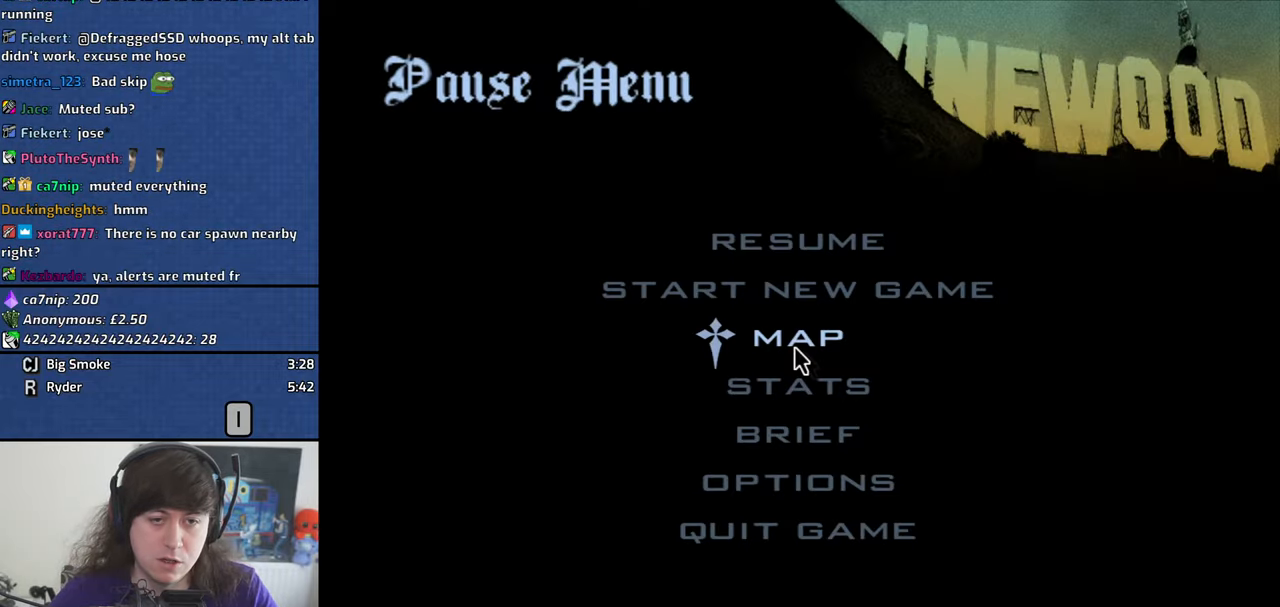
{"keys": [], "mouse": ["left"], "events": [[100, "mouse_left", "up"], [183, "mouse_left", "down"], [367, "mouse_wheel_down", "down"], [467, "mouse_wheel_down", "up"]]}
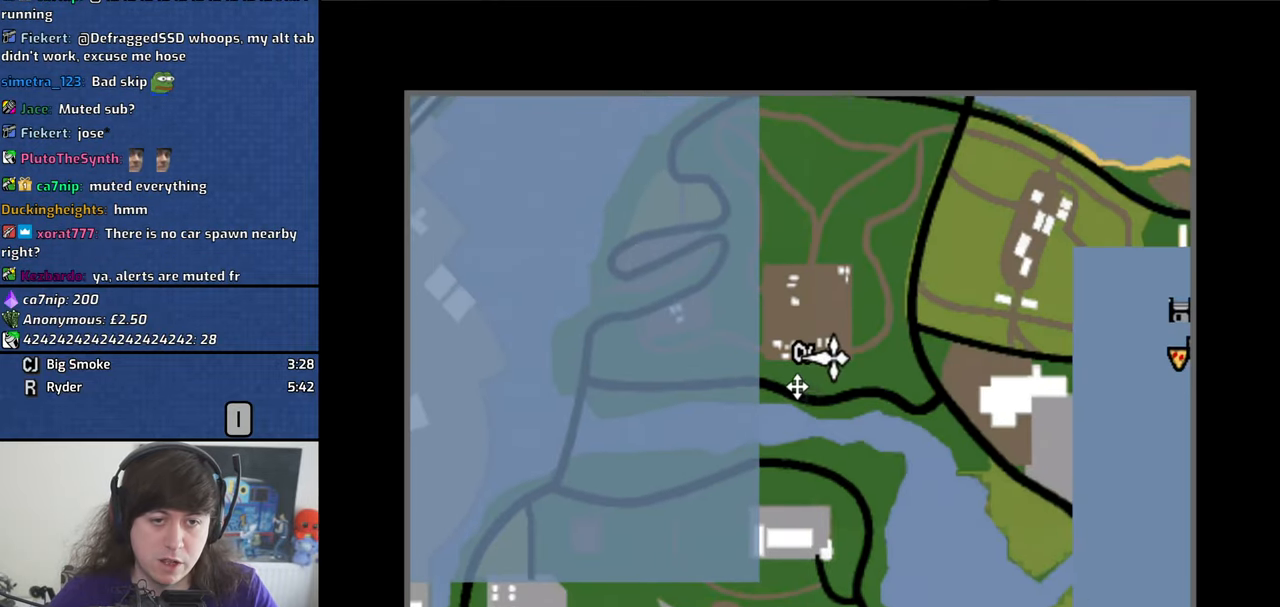
{"keys": [], "mouse": [], "events": [[117, "mouse_wheel_down", "down"], [200, "mouse_wheel_down", "up"], [250, "mouse_left", "up"], [383, "escape", "down"], [483, "escape", "up"]]}